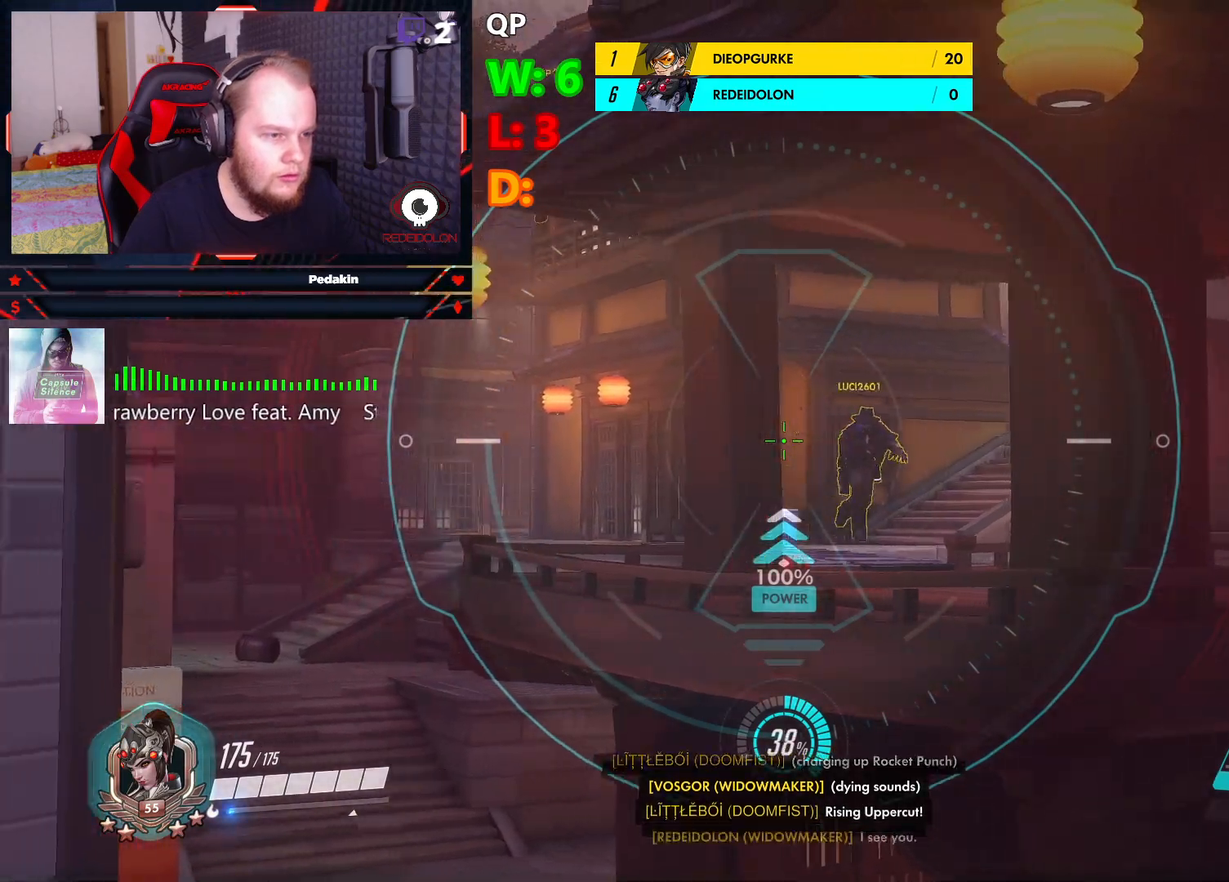
Gameplay with keyboard and mouse; each line is a JSON object with the keys and mouse buttons held at the frame after it. "events" lists presses ("down") and releases ("up") of "1", "2", "3", "4", "5", "a", "alt", "c", "caps_lock", "ctrl", "d", "e", "f", "g", "q", "r", "s", "shift", "space", "t", "tab", "v", "w", "x", "z", "mouse_left", "mouse_wheel" and "mouse_right" between this image and that frame as [ms after this image, input, new state], when the widget could be followed in between. "mouse_left", "mouse_wheel", "mouse_right" = the "left", "wheel", "right" buttons of the "mouse" list. No other keys are recorded. "wheel" means that the mouse wheel is clicked or scrolled. Not read: mouse_move.
{"keys": ["a"], "mouse": ["right"], "events": [[20, "mouse_left", "down"], [83, "mouse_left", "up"]]}
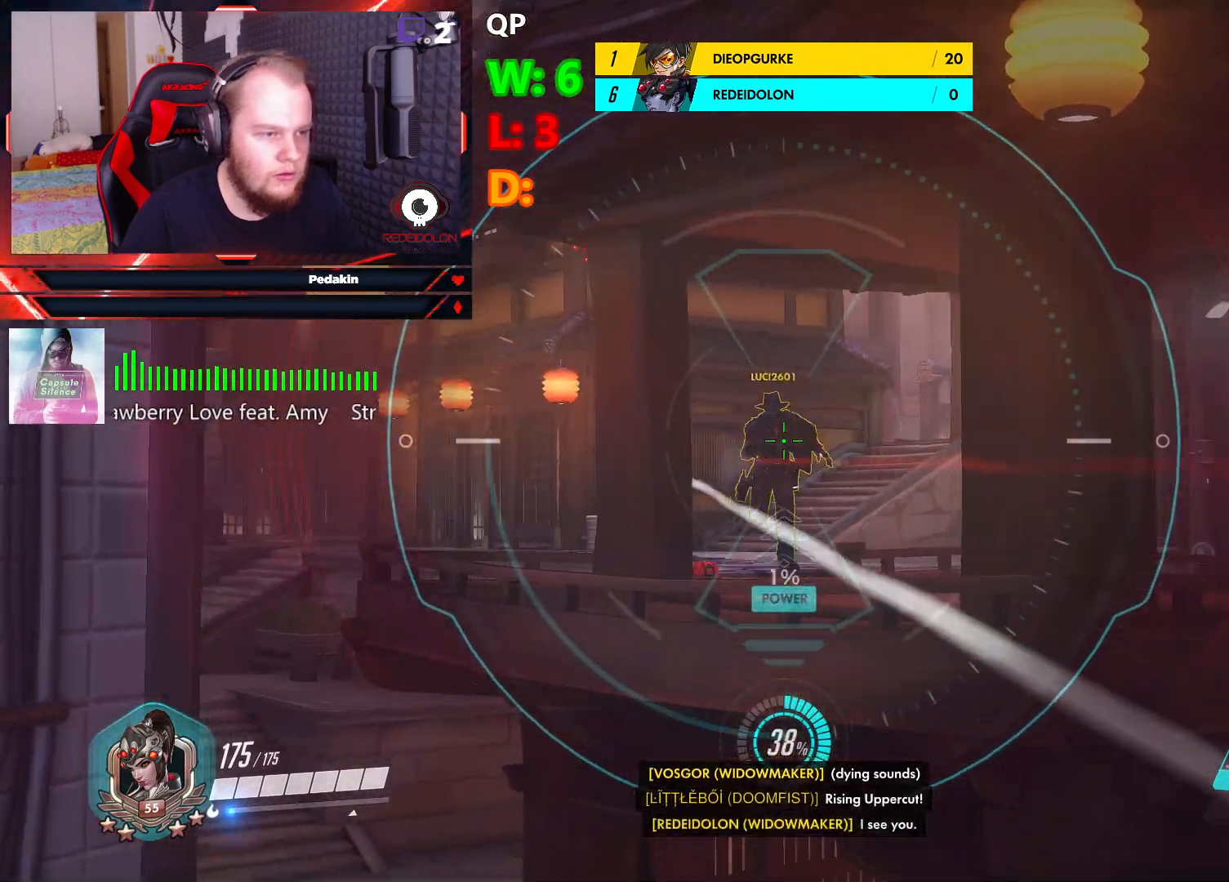
{"keys": ["s"], "mouse": ["right"], "events": [[333, "s", "down"], [374, "a", "up"]]}
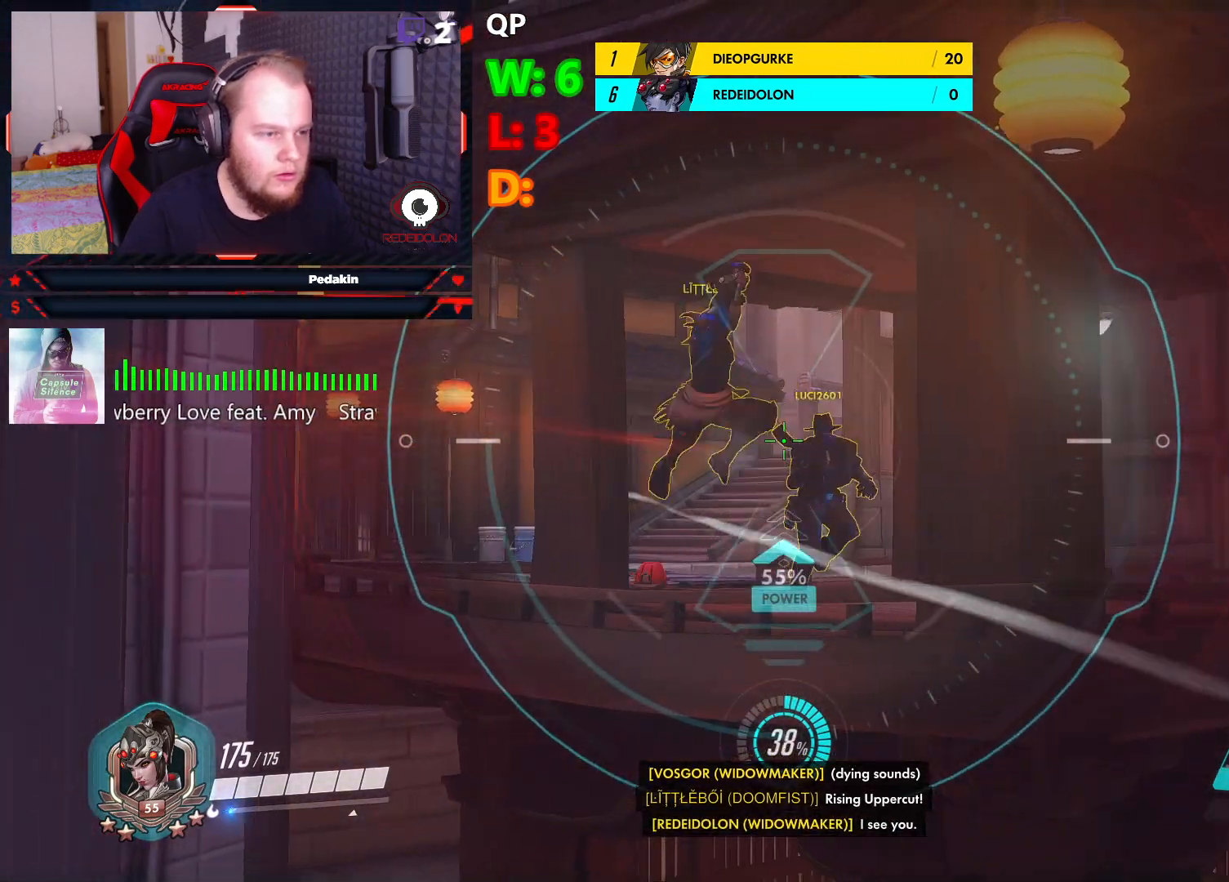
{"keys": ["s"], "mouse": ["right"], "events": [[62, "d", "down"], [104, "mouse_left", "down"], [208, "mouse_left", "up"], [395, "d", "up"]]}
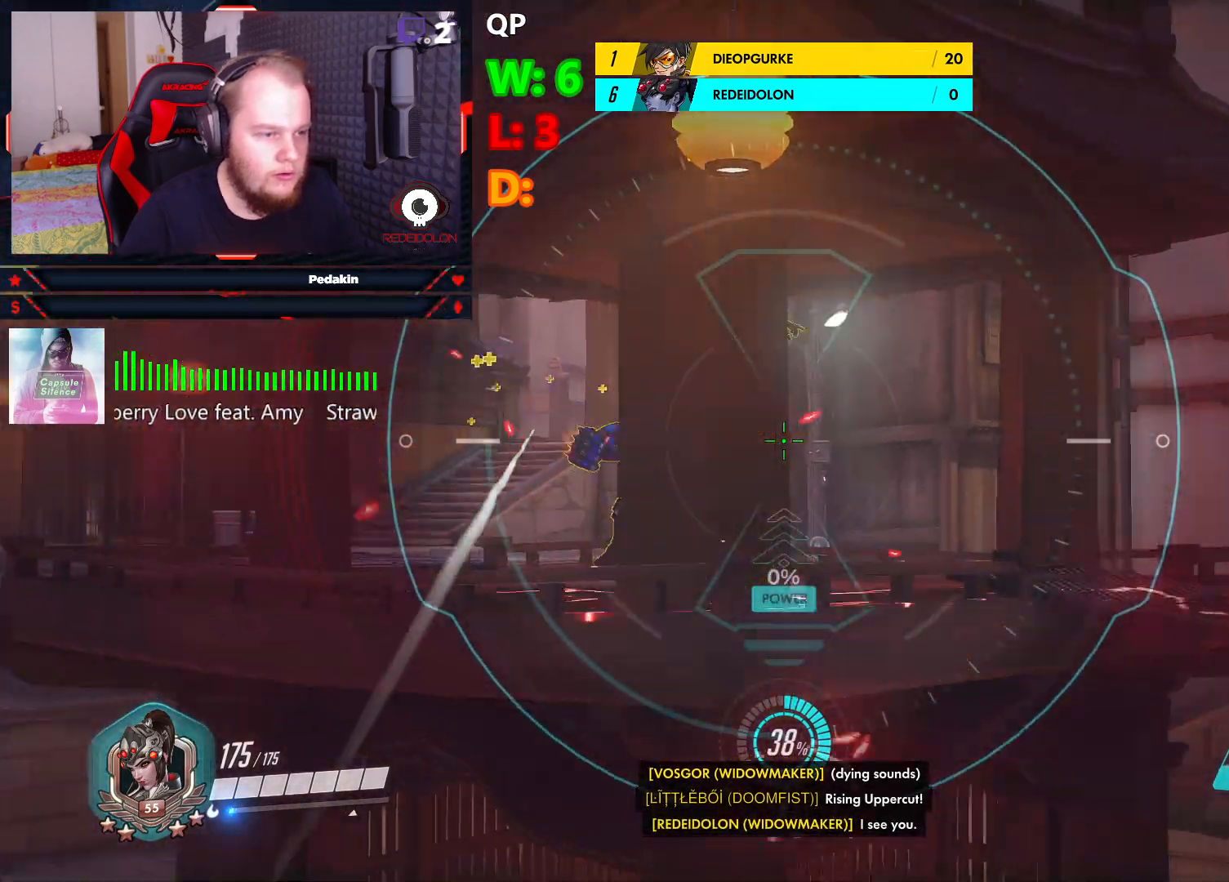
{"keys": ["d"], "mouse": ["right"], "events": [[124, "a", "down"], [229, "s", "up"], [416, "a", "up"], [416, "d", "down"]]}
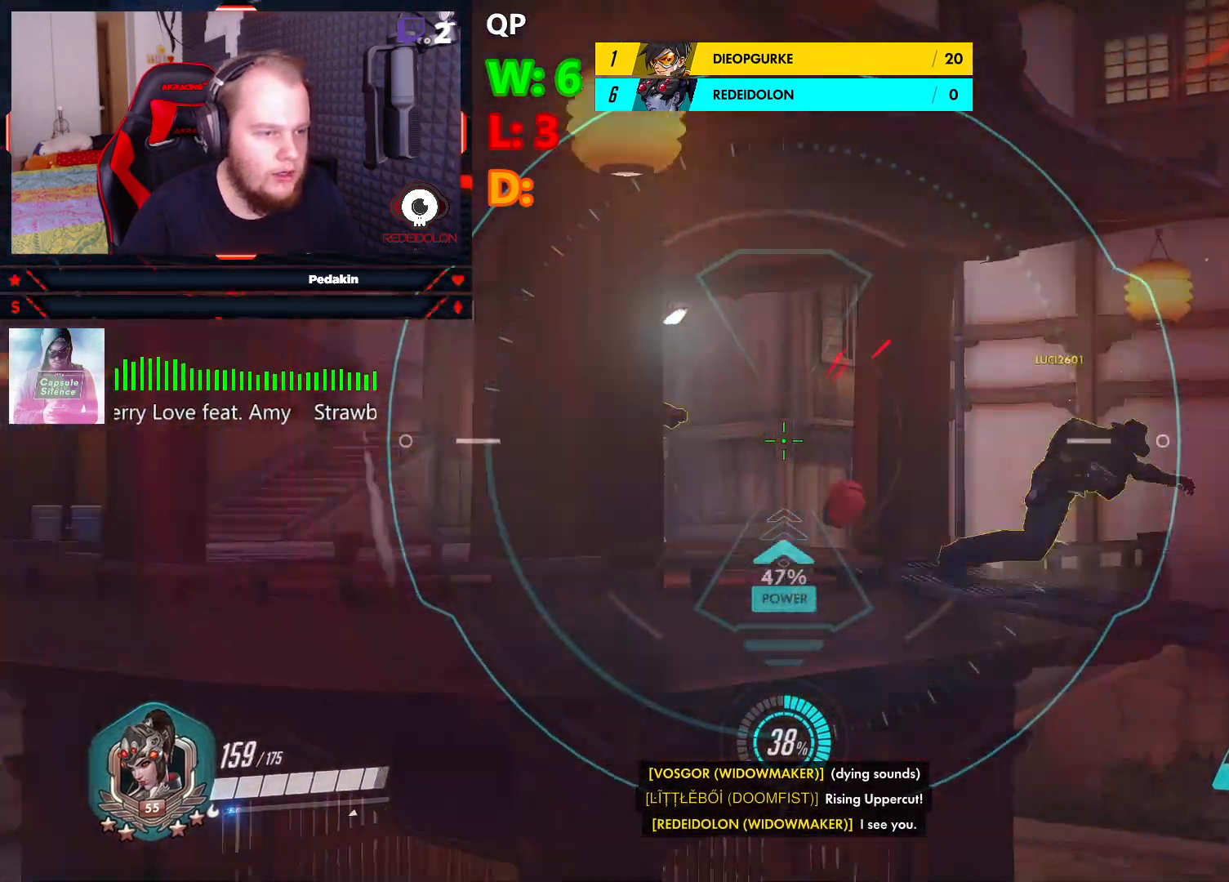
{"keys": ["a"], "mouse": ["left", "right"], "events": [[374, "a", "down"], [416, "d", "up"], [479, "mouse_left", "down"]]}
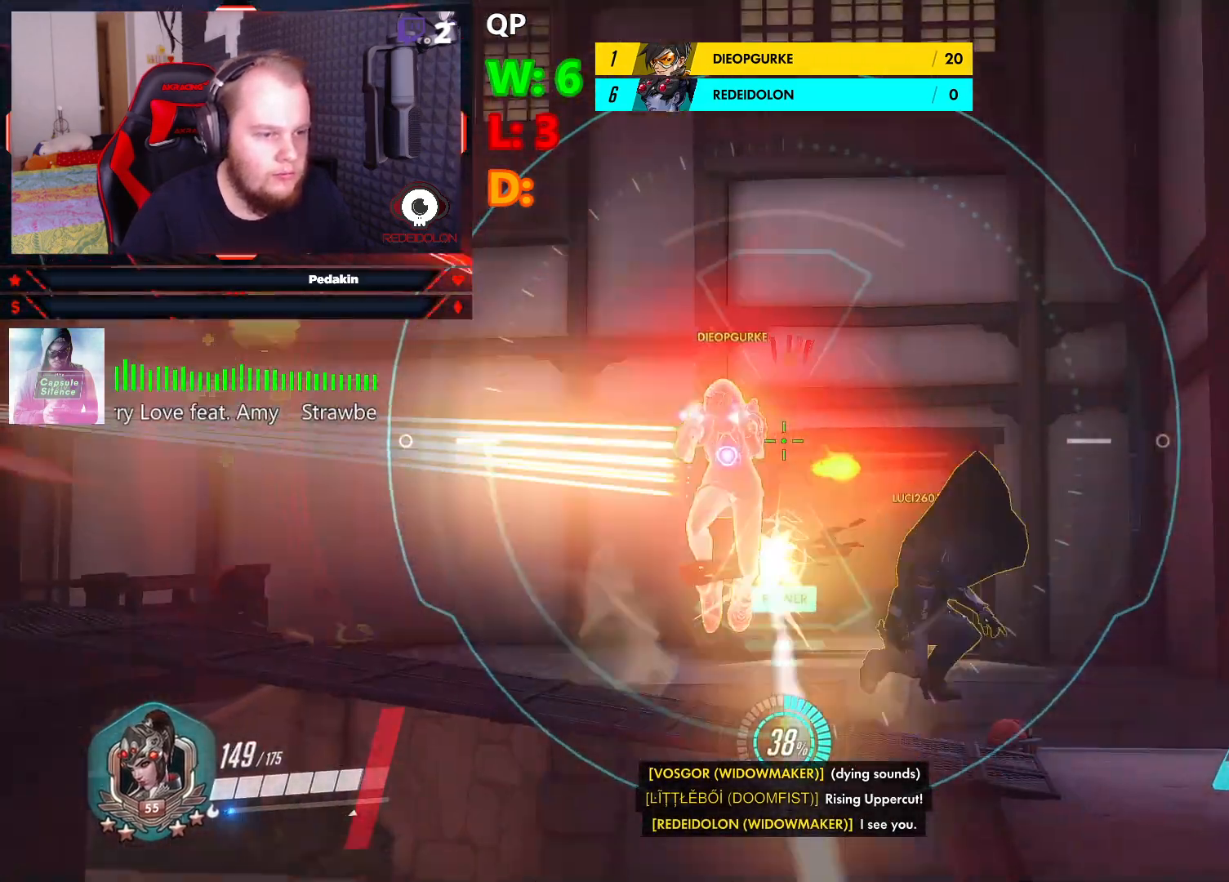
{"keys": ["s"], "mouse": ["right"], "events": [[20, "s", "down"], [62, "mouse_left", "up"], [395, "a", "up"]]}
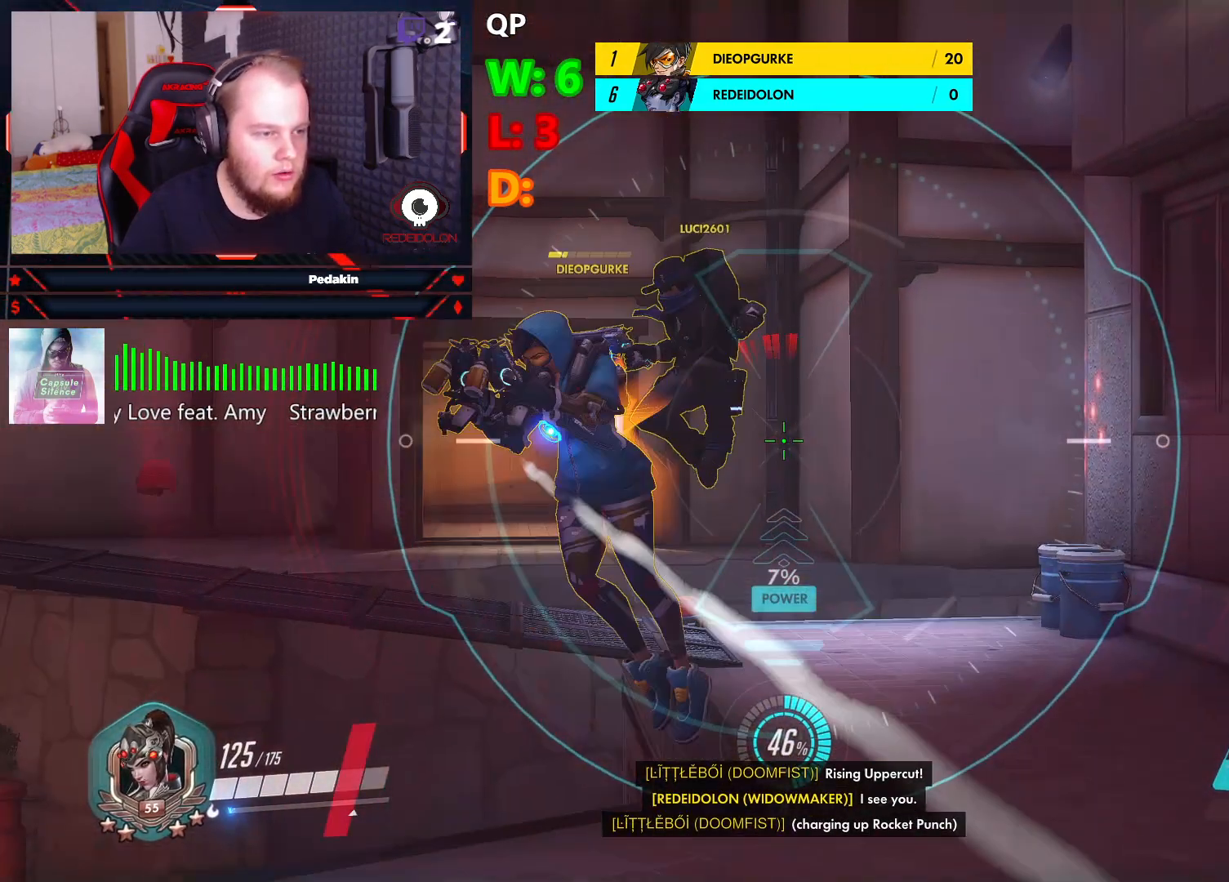
{"keys": ["d", "s"], "mouse": ["right"], "events": [[270, "d", "down"], [312, "mouse_left", "down"], [458, "mouse_left", "up"]]}
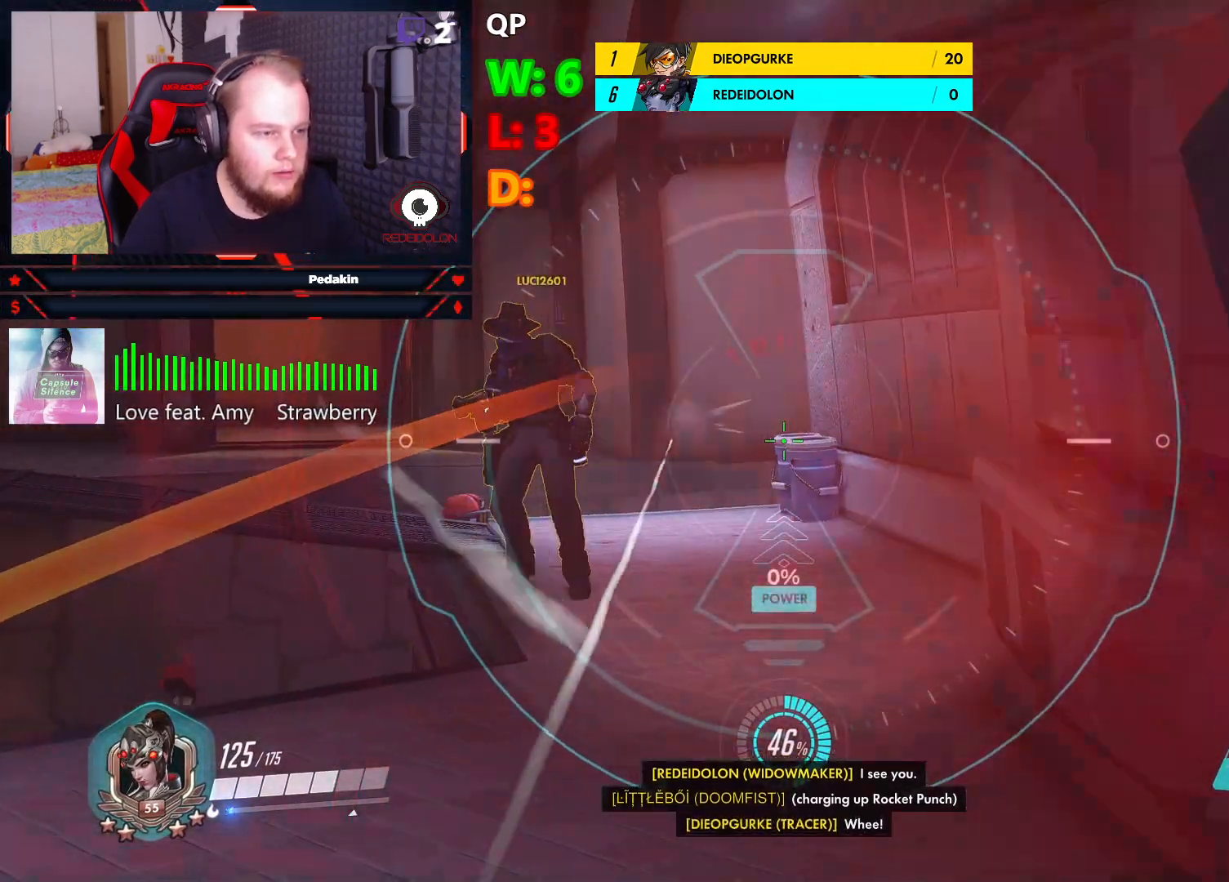
{"keys": ["s"], "mouse": ["right"], "events": [[416, "d", "up"]]}
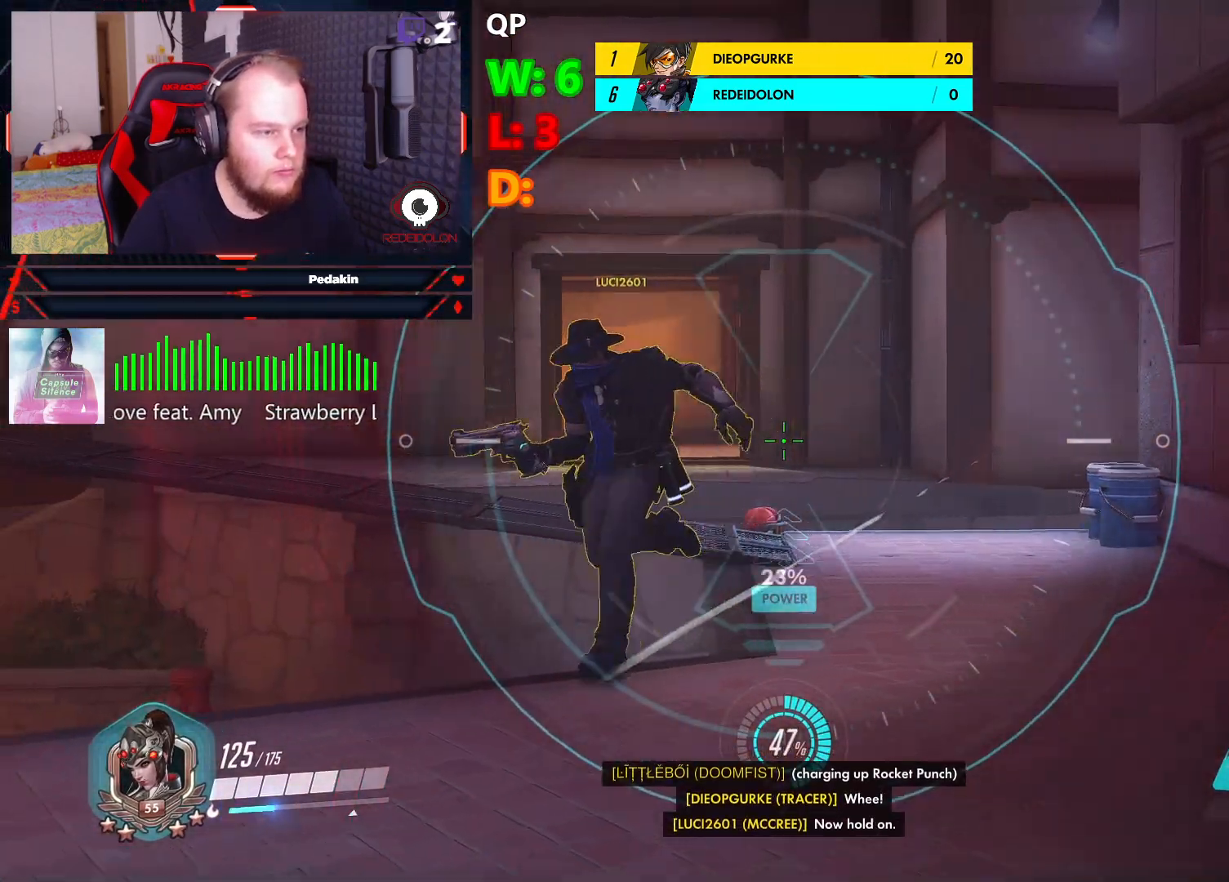
{"keys": ["d", "s"], "mouse": ["right"], "events": [[395, "d", "down"], [395, "mouse_left", "down"], [437, "mouse_left", "up"]]}
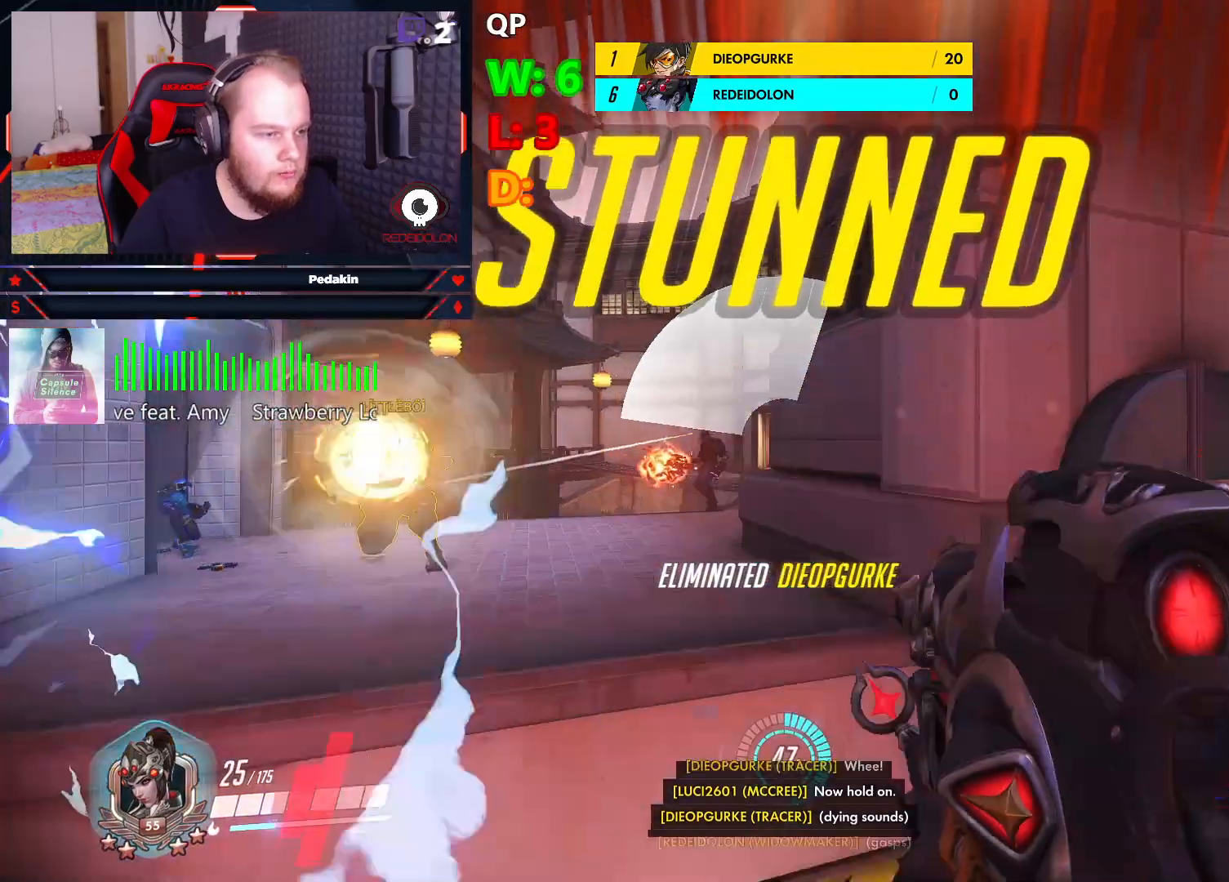
{"keys": ["d"], "mouse": [], "events": [[270, "d", "up"], [312, "mouse_right", "up"], [458, "d", "down"], [500, "s", "up"]]}
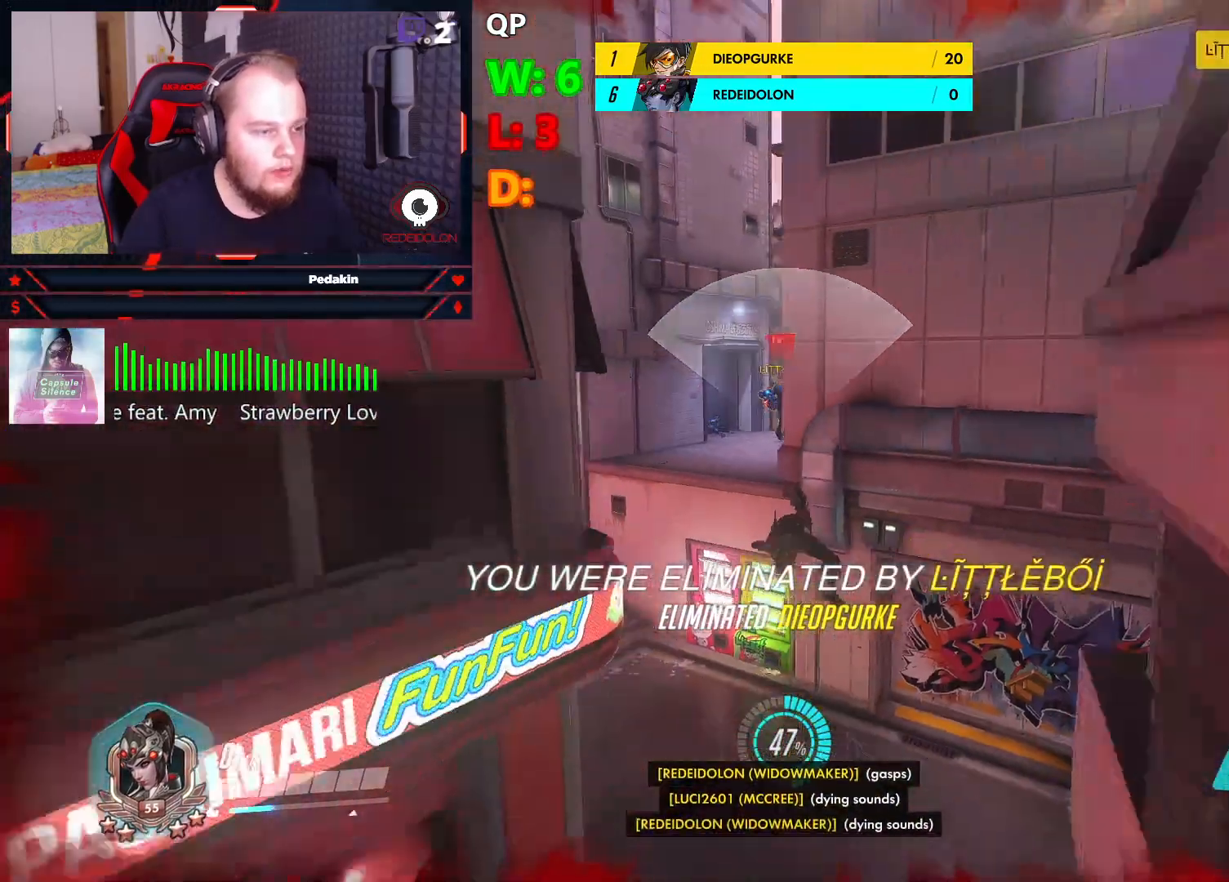
{"keys": [], "mouse": [], "events": [[41, "d", "up"]]}
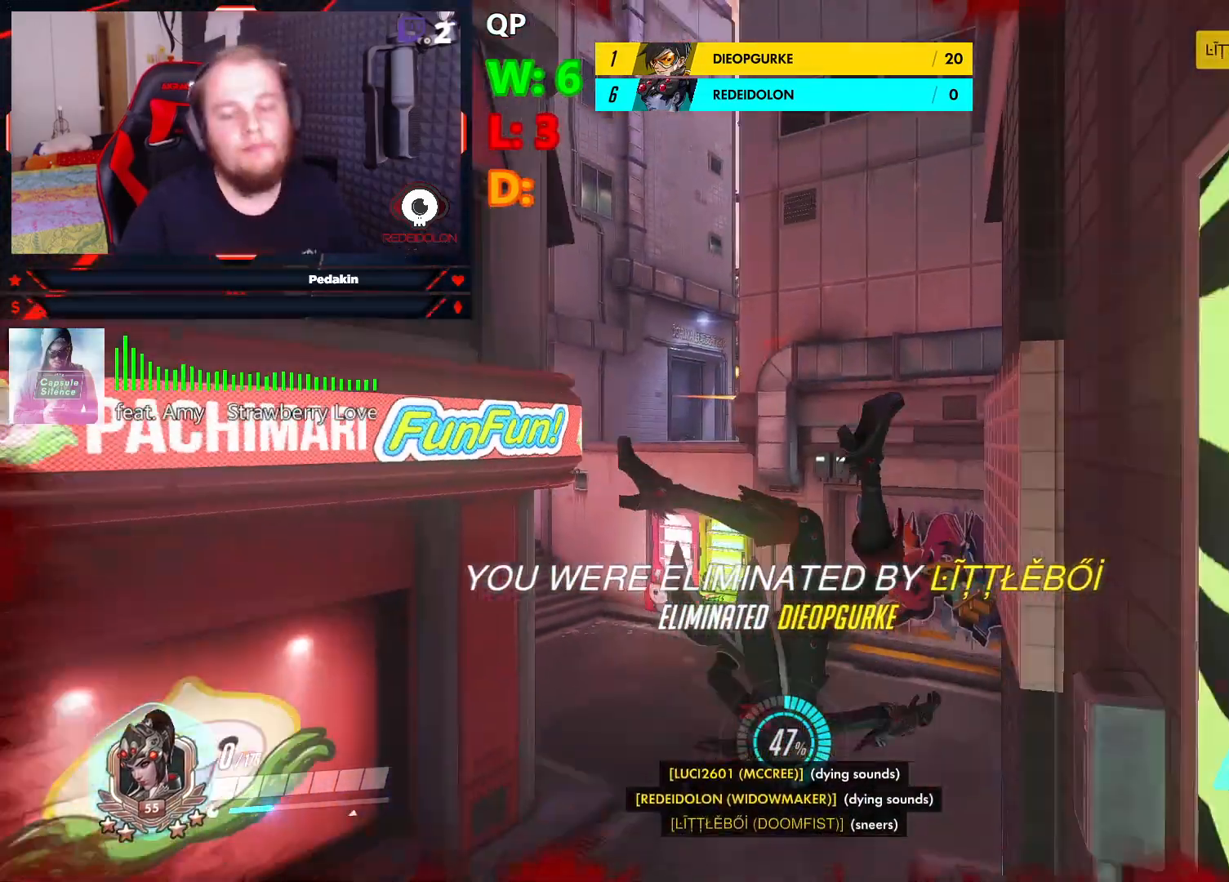
{"keys": [], "mouse": [], "events": []}
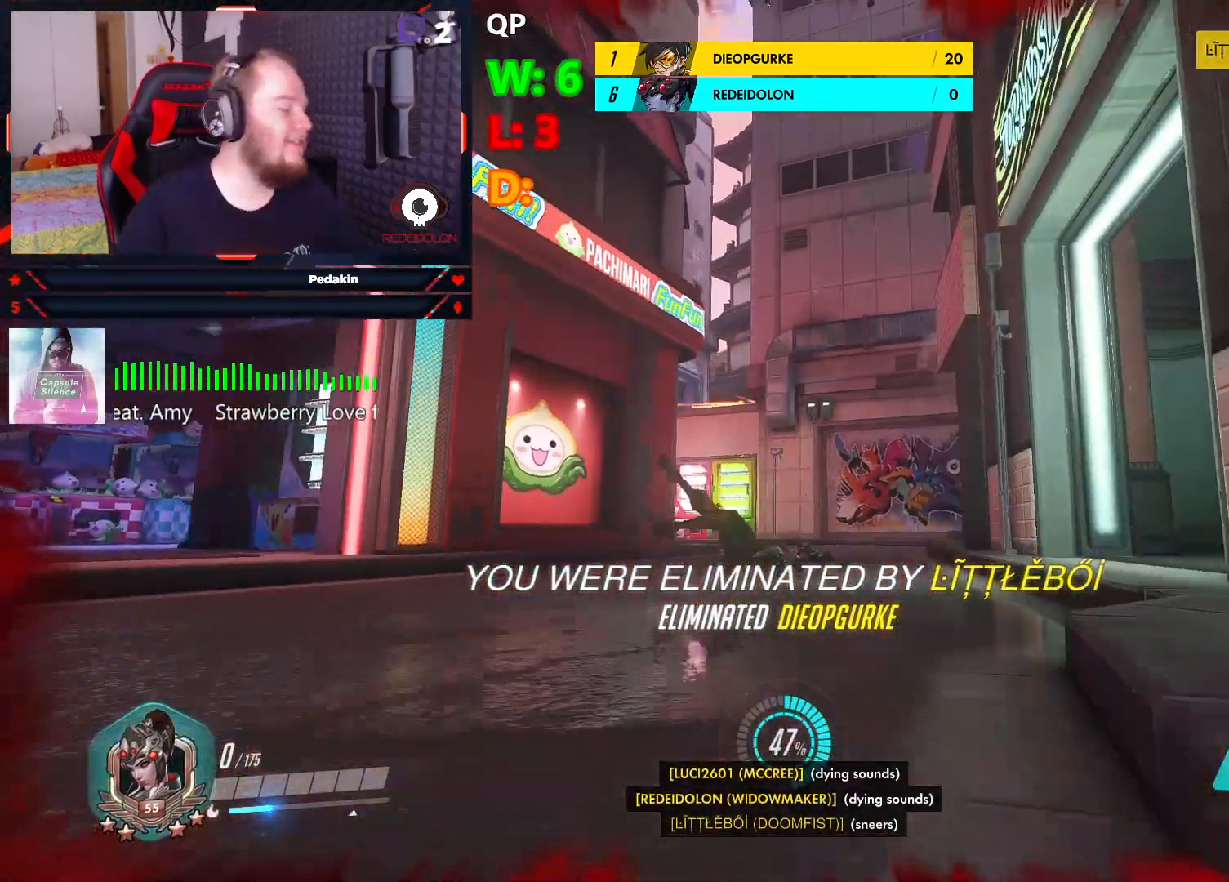
{"keys": ["w"], "mouse": [], "events": [[83, "space", "down"], [124, "space", "up"], [458, "w", "down"]]}
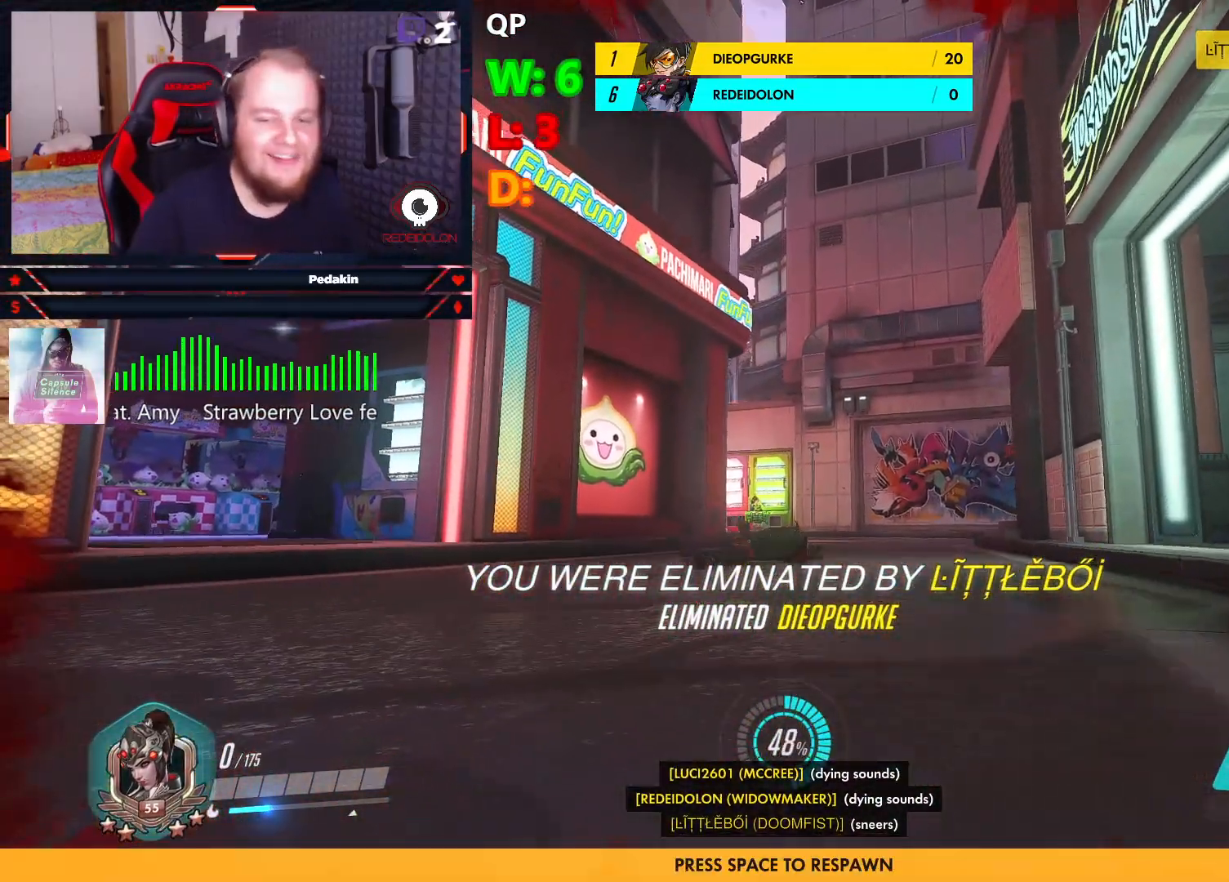
{"keys": ["w"], "mouse": [], "events": [[229, "space", "down"], [374, "space", "up"]]}
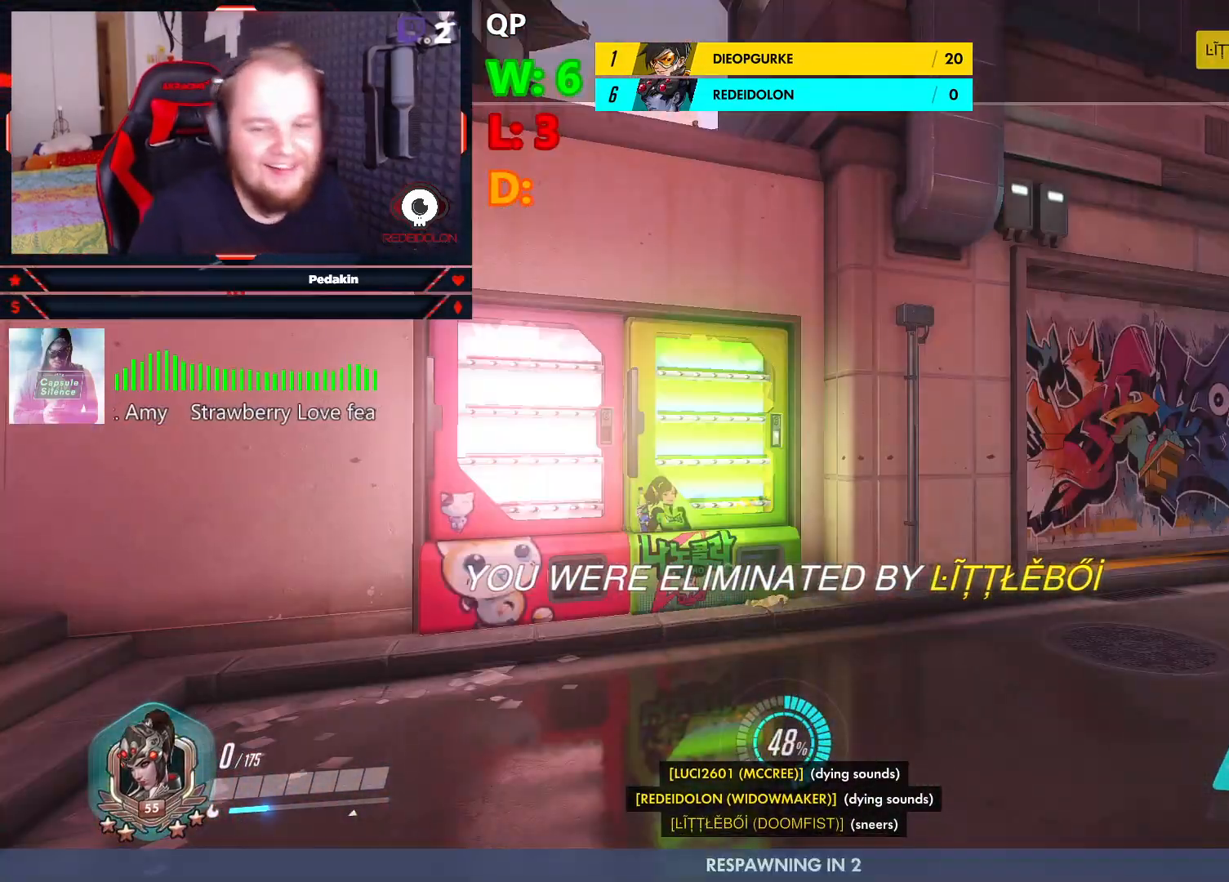
{"keys": ["w"], "mouse": [], "events": []}
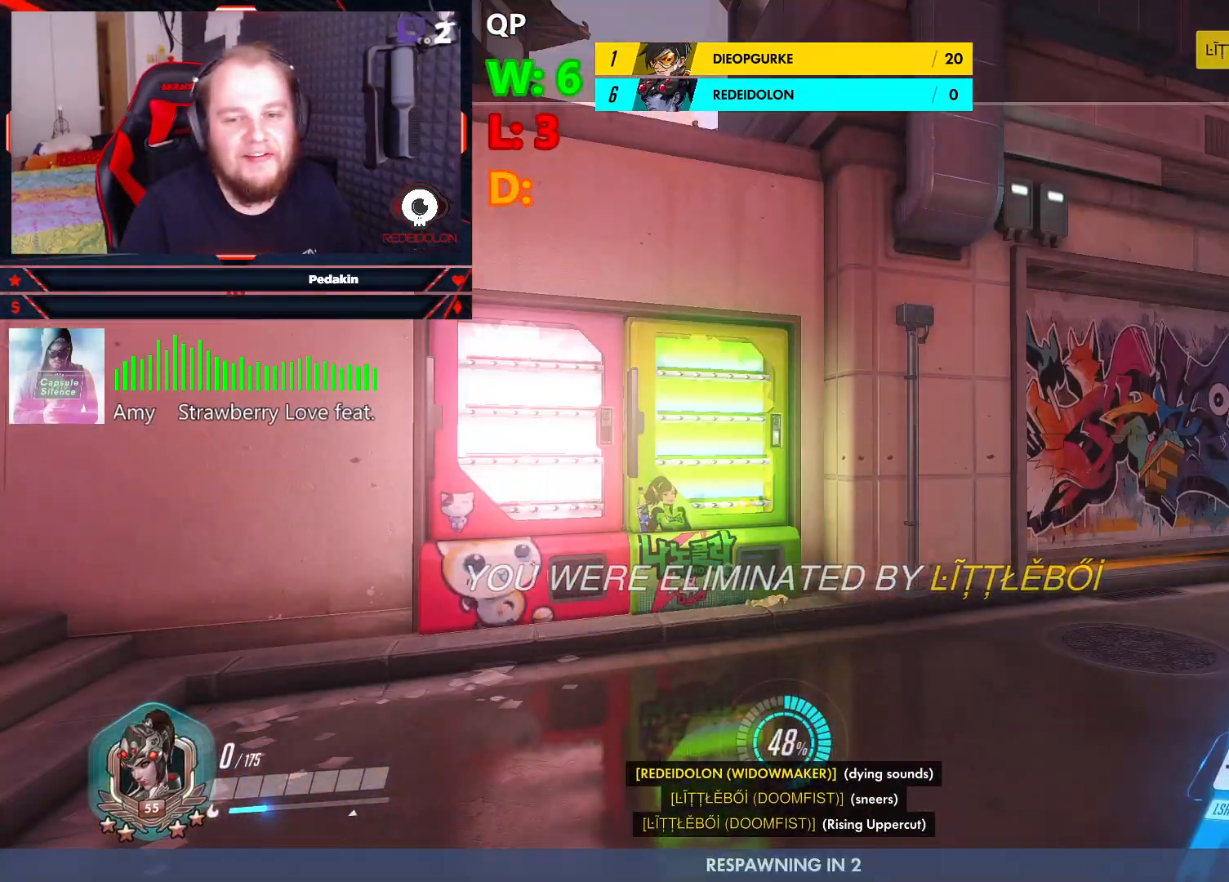
{"keys": ["w"], "mouse": [], "events": []}
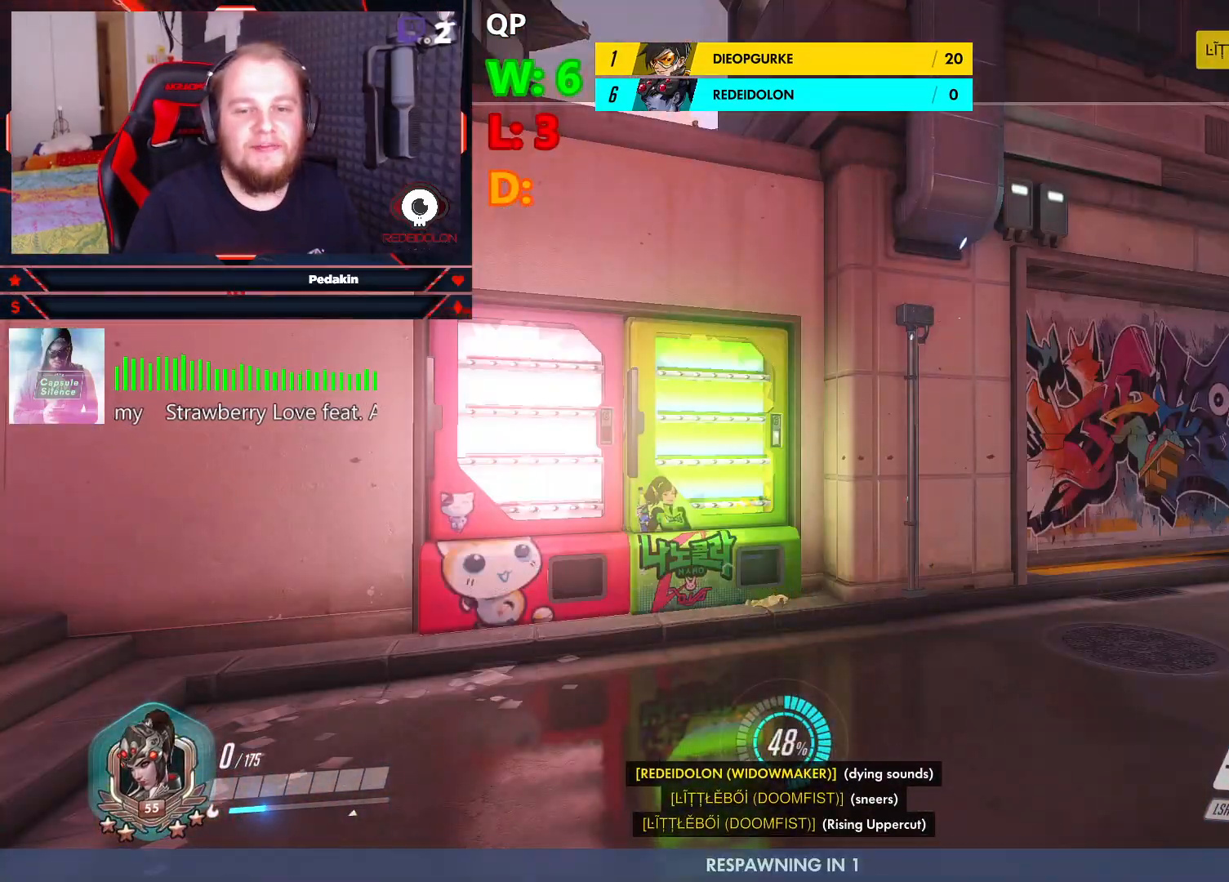
{"keys": ["w"], "mouse": [], "events": []}
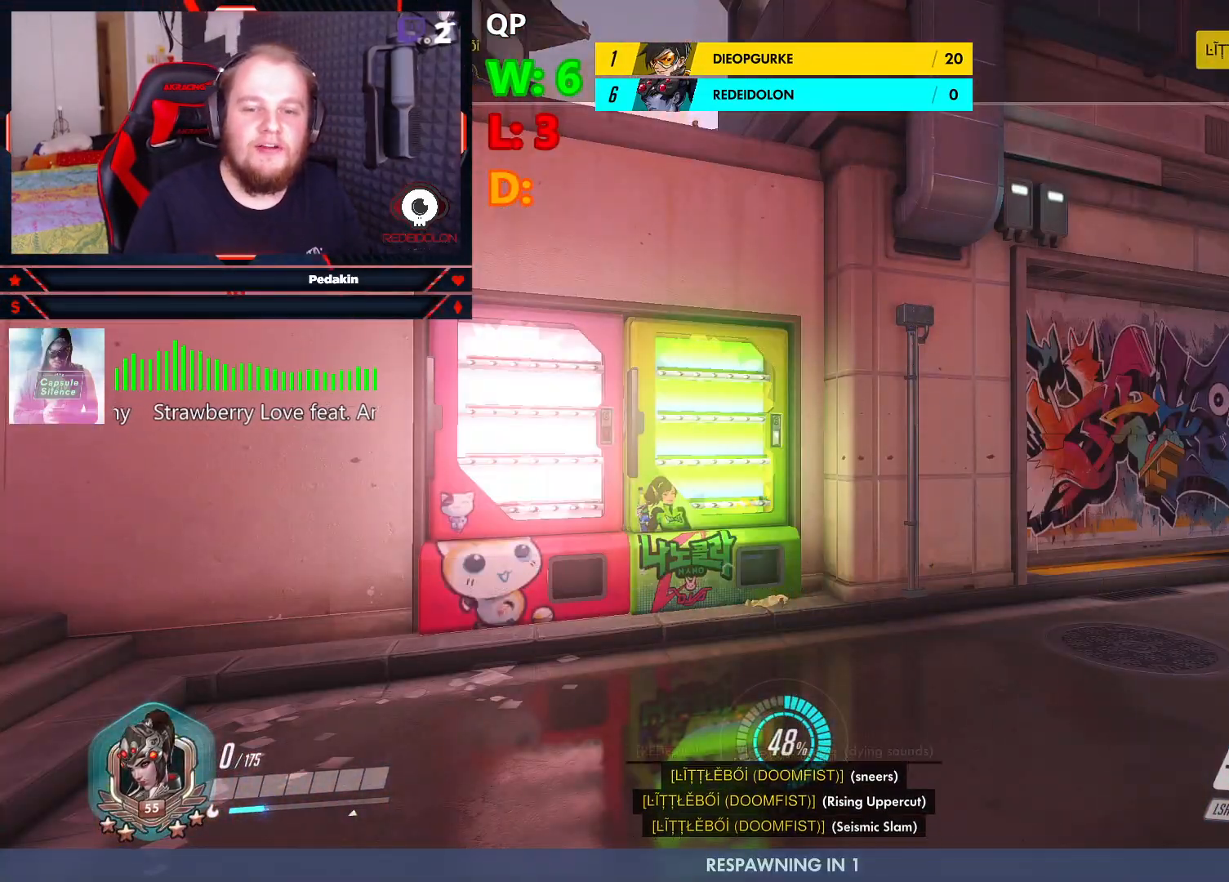
{"keys": ["w"], "mouse": [], "events": []}
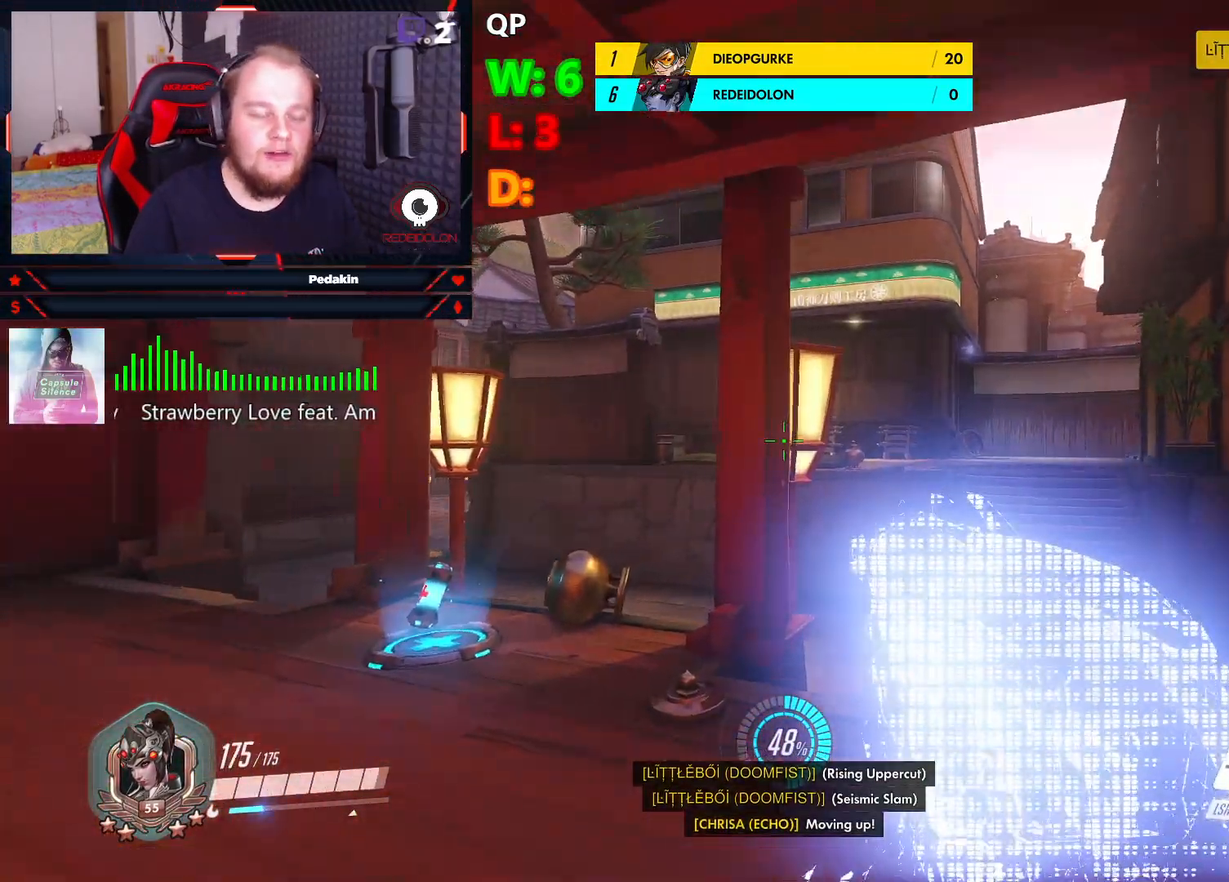
{"keys": ["w"], "mouse": [], "events": []}
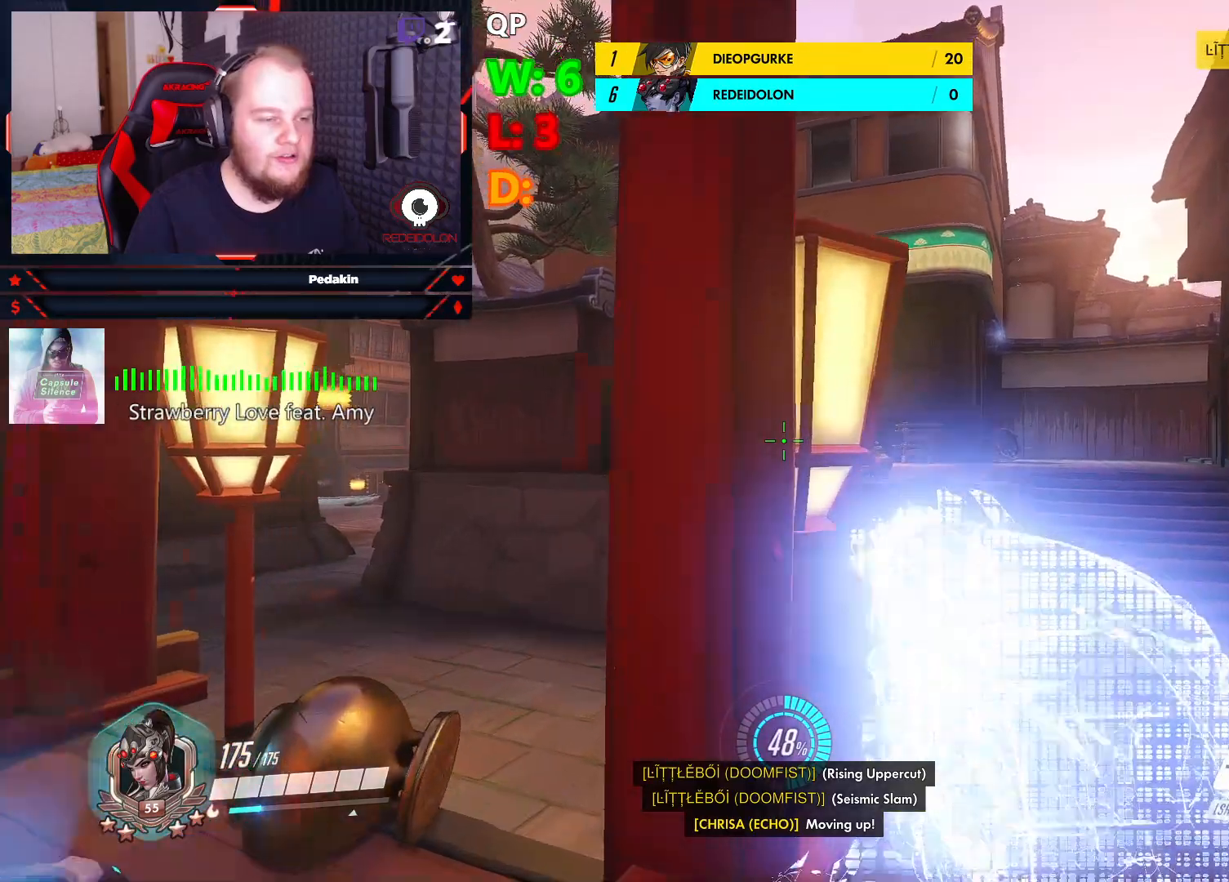
{"keys": ["w"], "mouse": [], "events": []}
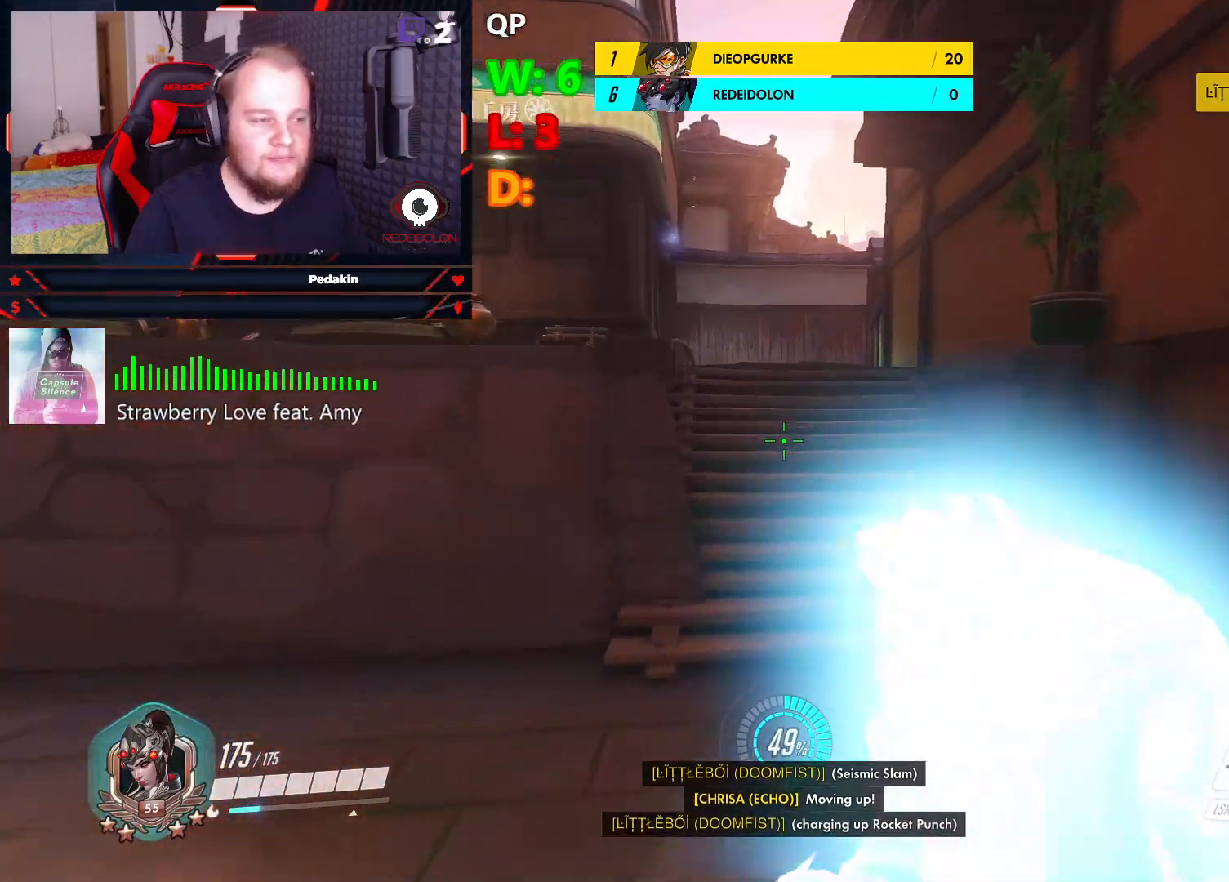
{"keys": ["w"], "mouse": [], "events": []}
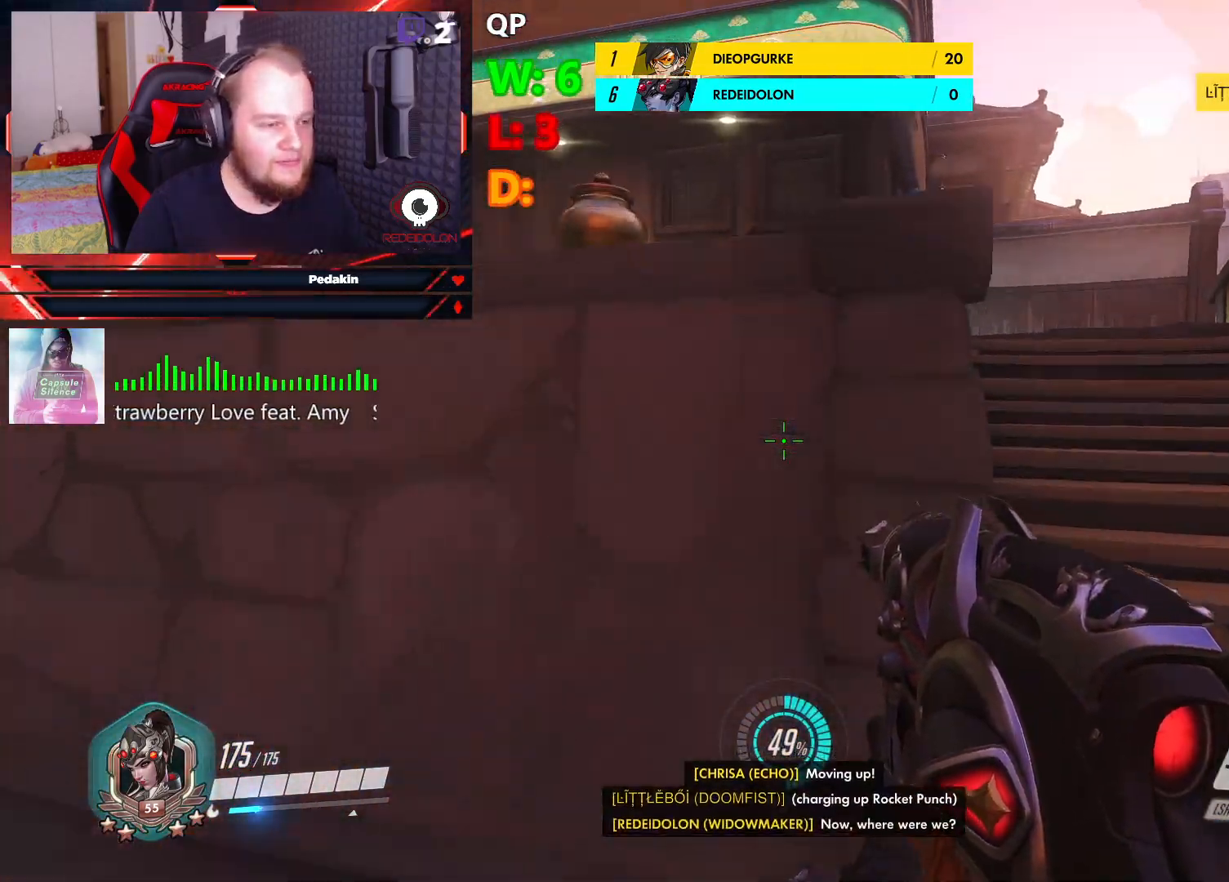
{"keys": ["d", "w"], "mouse": [], "events": [[20, "d", "down"], [124, "space", "down"], [458, "space", "up"]]}
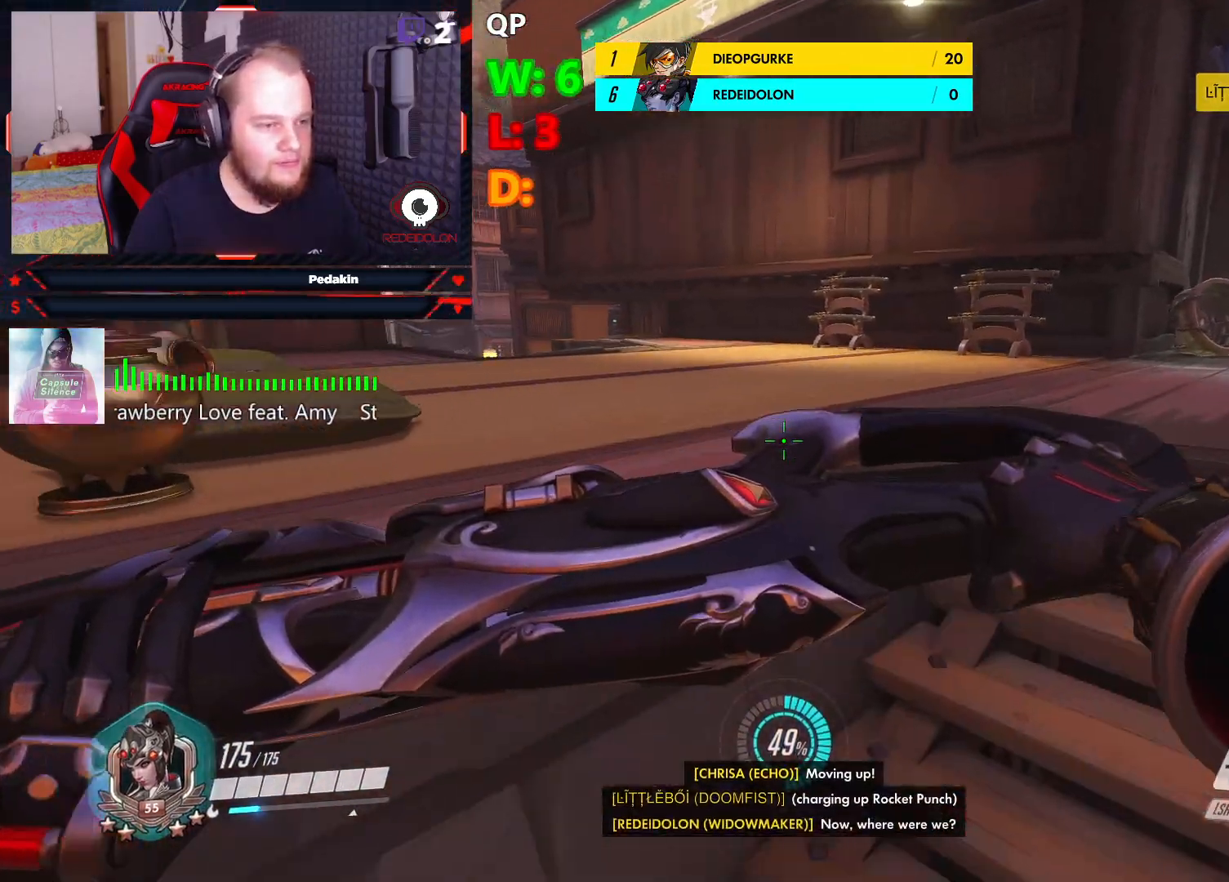
{"keys": ["w"], "mouse": [], "events": [[41, "d", "up"]]}
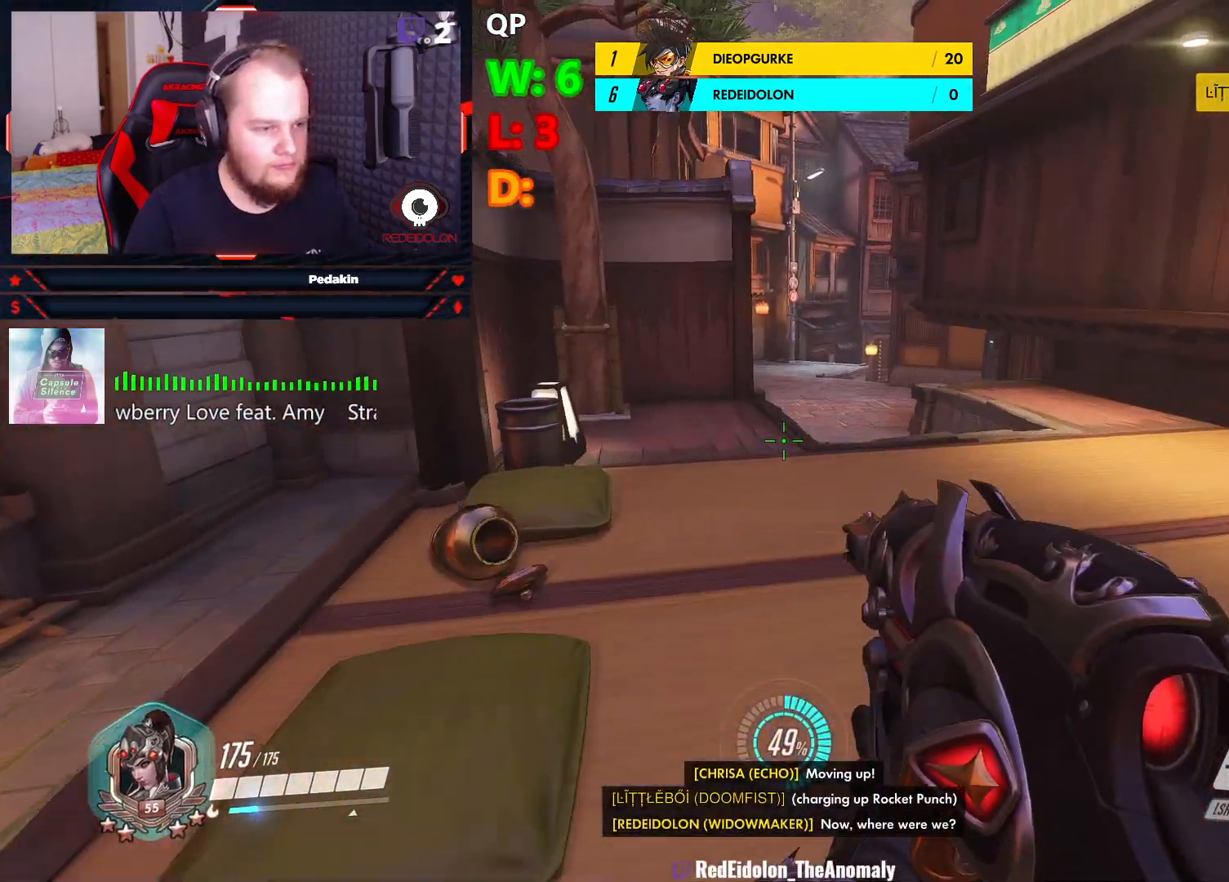
{"keys": ["w"], "mouse": [], "events": []}
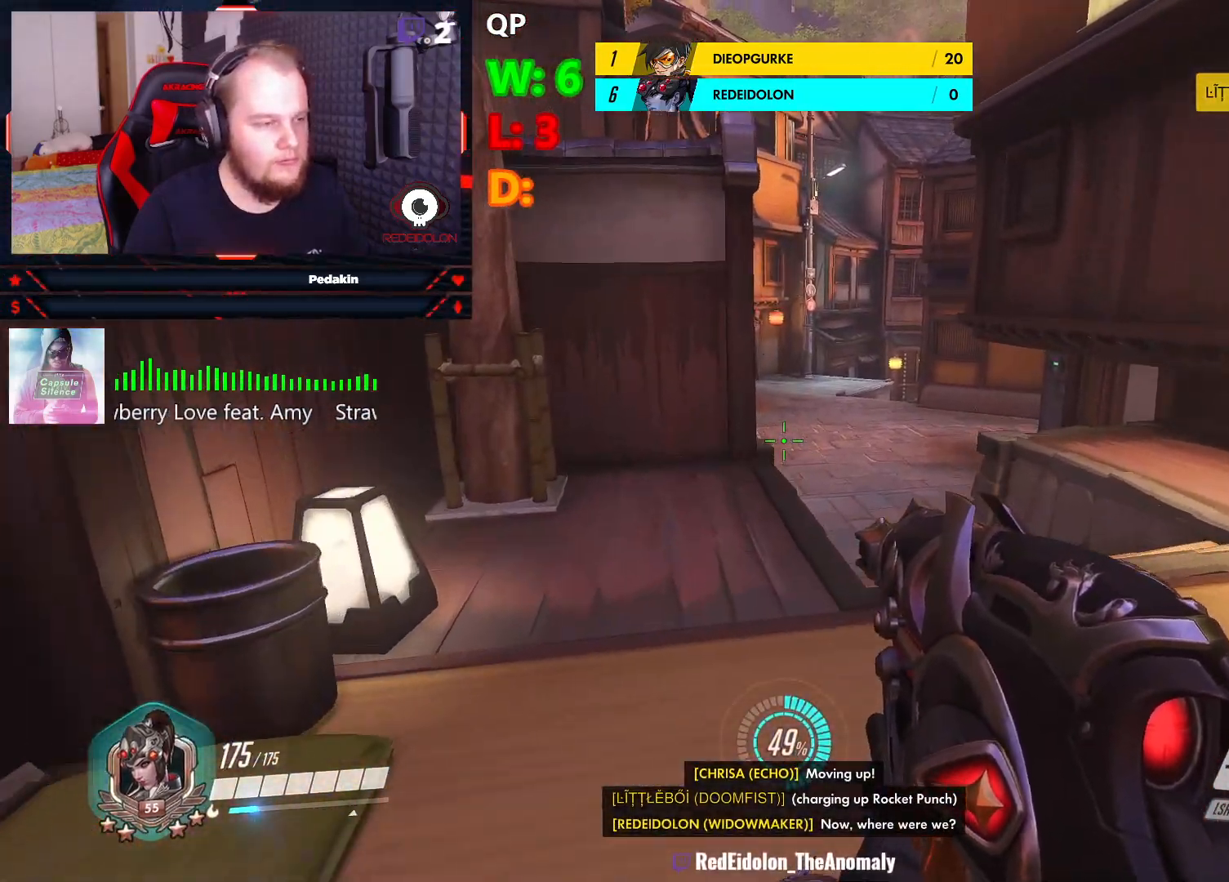
{"keys": ["w"], "mouse": [], "events": []}
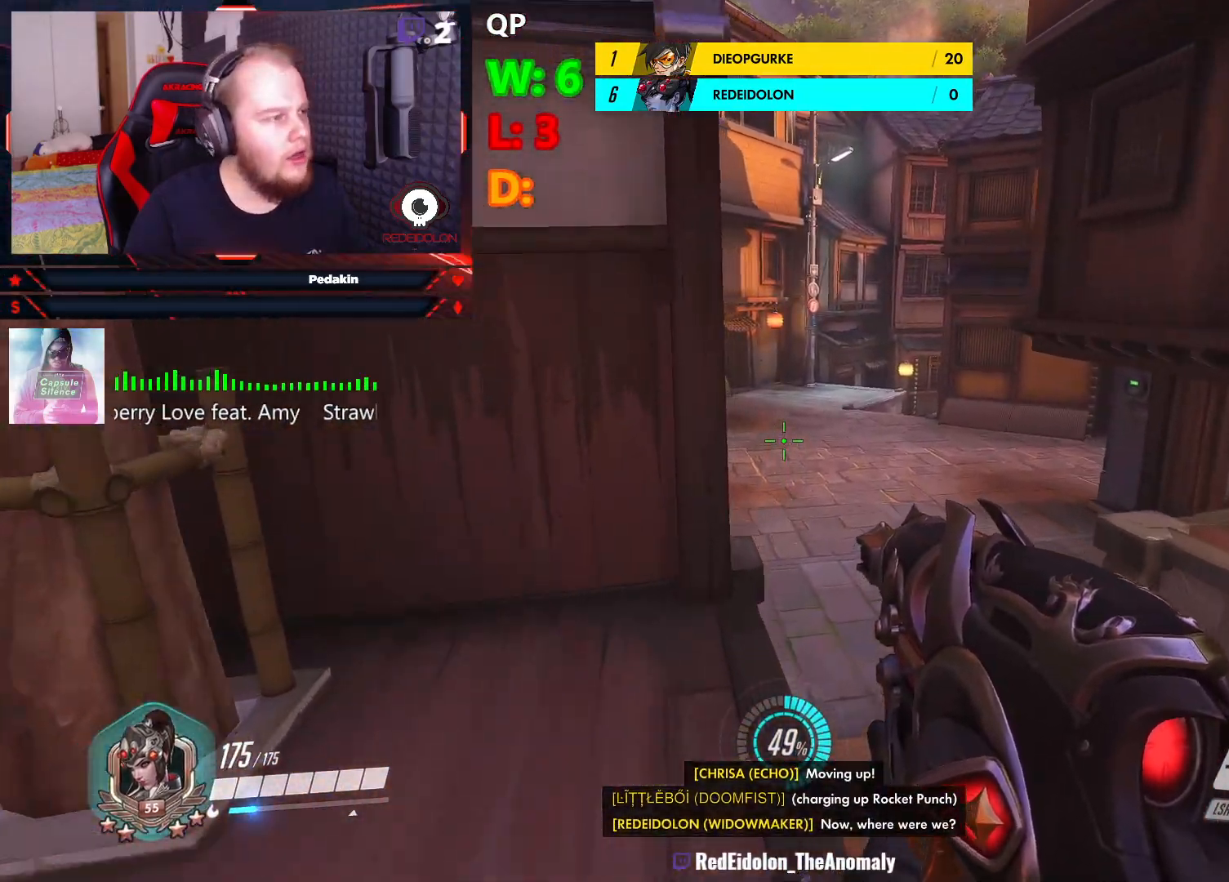
{"keys": ["w"], "mouse": [], "events": []}